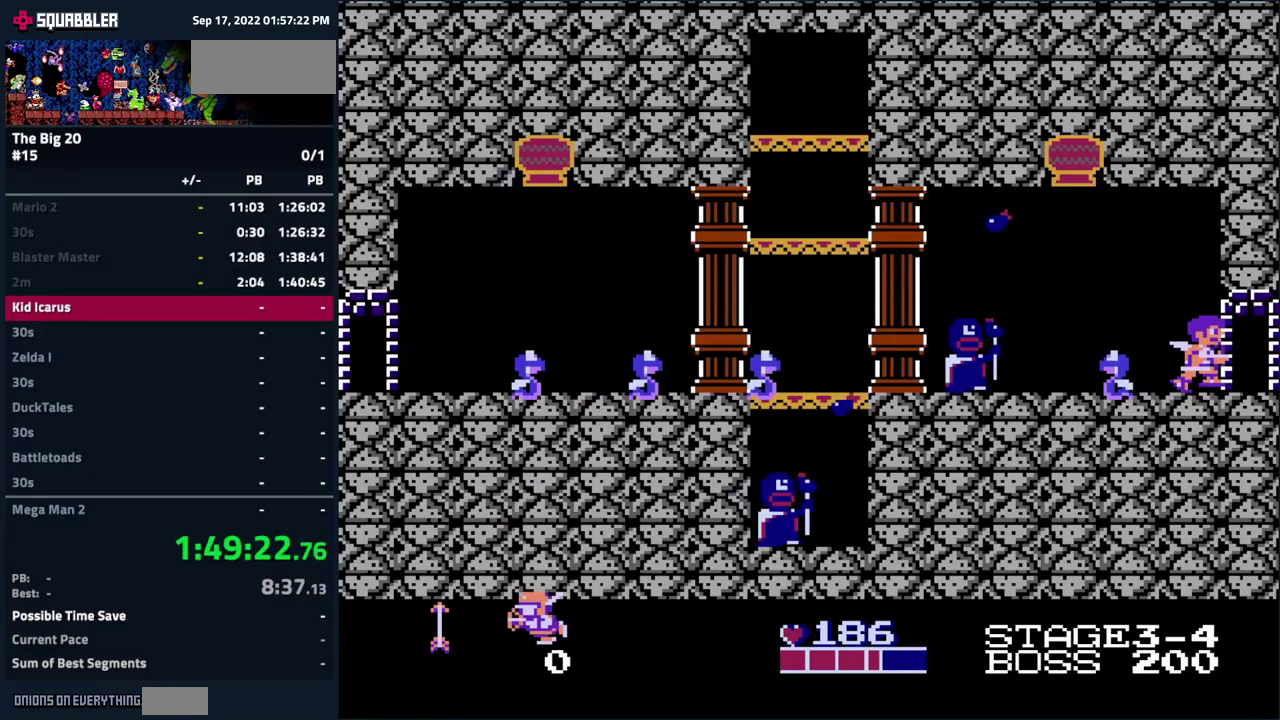
Gameplay with a controller (Nintendo layout); each line is a JSON object with the inputs held at the frame after it. "events" lists button and stick changes between this image and that frame as [ms after this image, input, new state], when the widget could be followed in between. Not read: L3 R3.
{"buttons": ["DPAD_RIGHT"], "events": []}
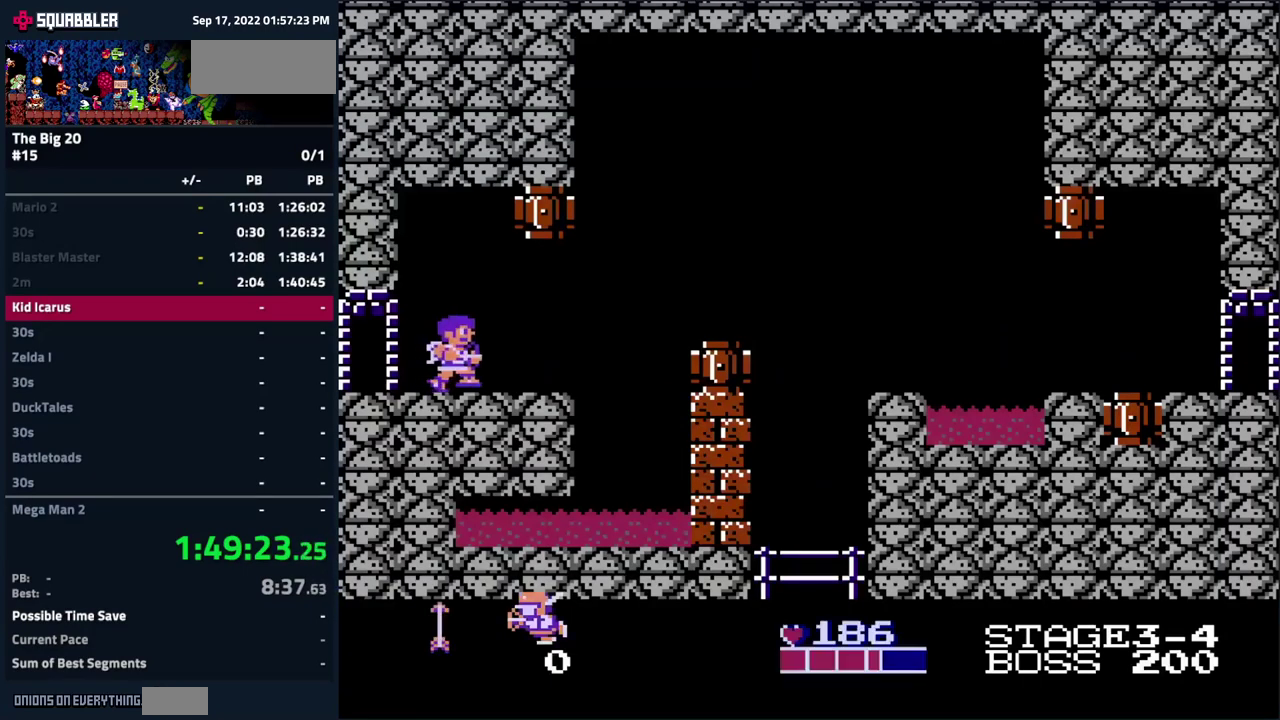
{"buttons": ["DPAD_LEFT"], "events": [[267, "DPAD_RIGHT", "up"], [300, "DPAD_LEFT", "down"]]}
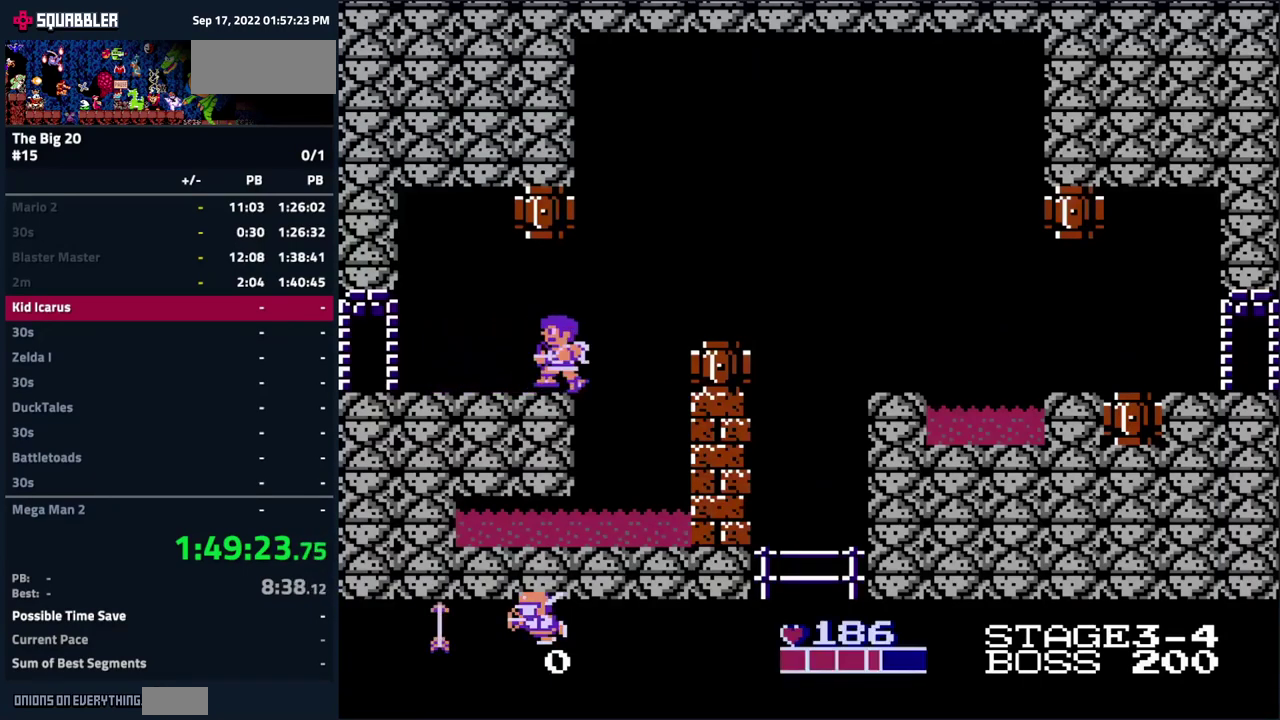
{"buttons": [], "events": [[234, "DPAD_LEFT", "up"]]}
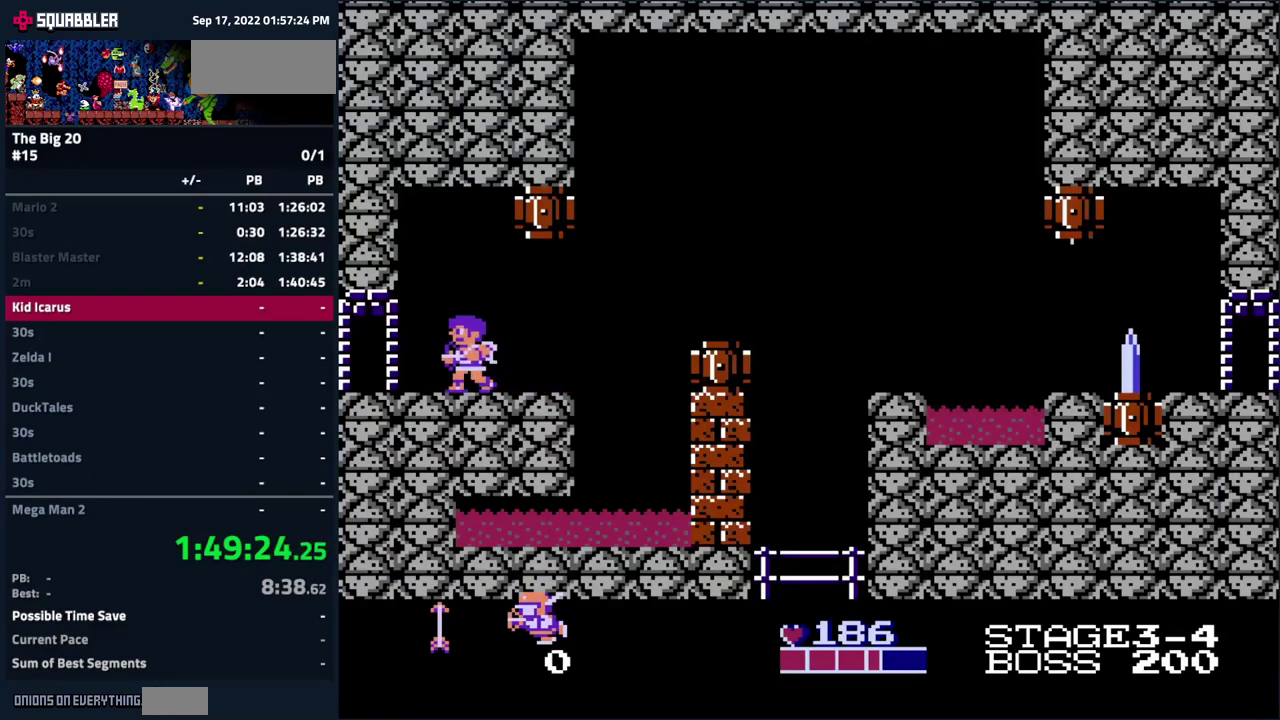
{"buttons": [], "events": []}
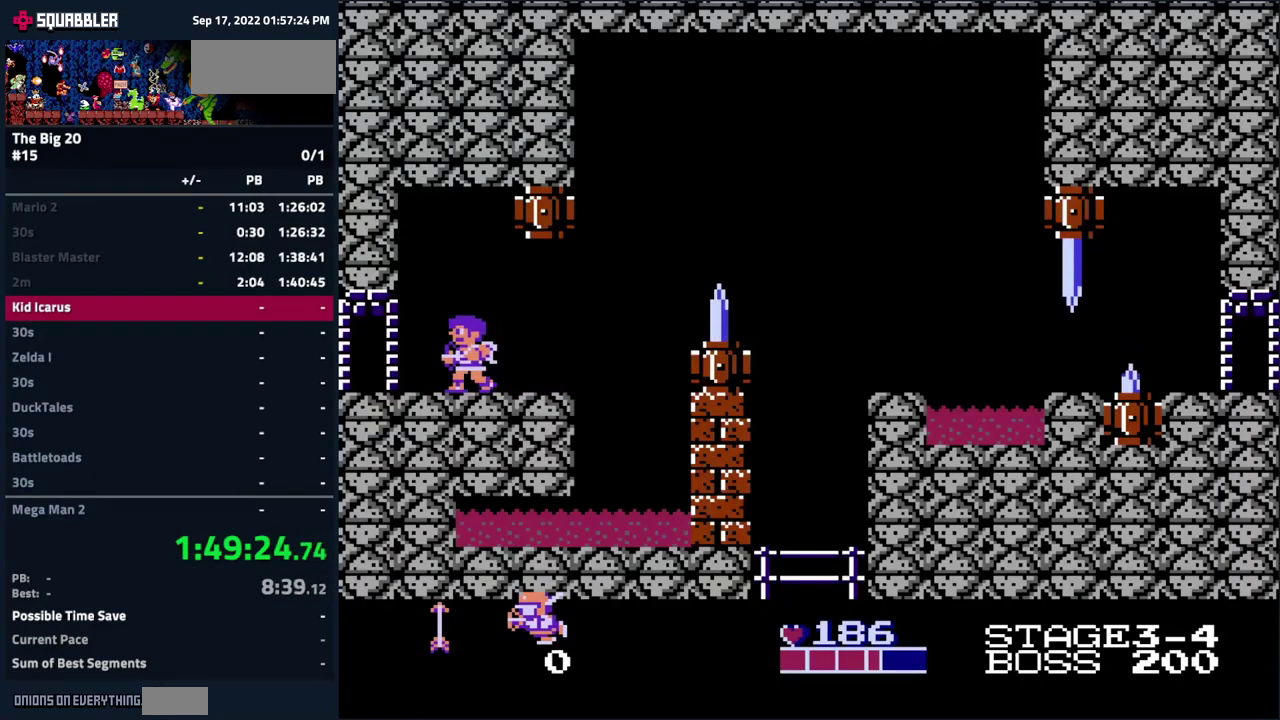
{"buttons": [], "events": []}
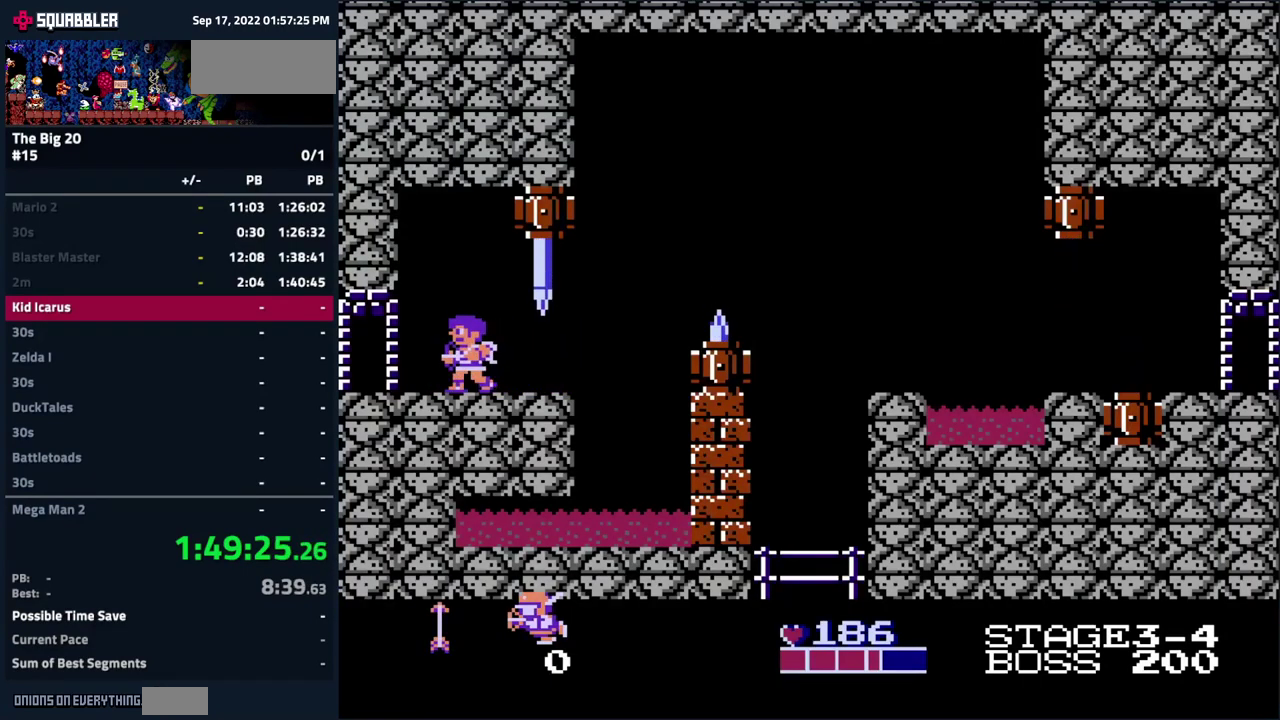
{"buttons": ["A", "DPAD_RIGHT"], "events": [[100, "DPAD_RIGHT", "down"], [500, "A", "down"]]}
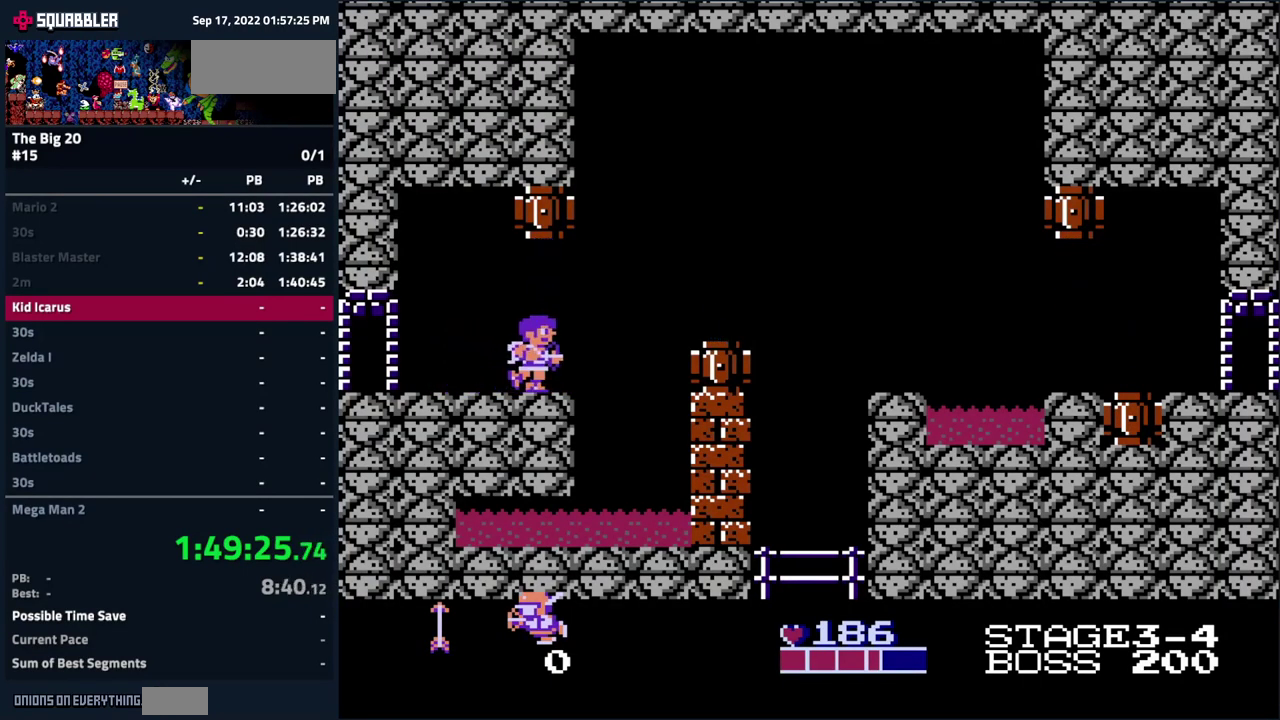
{"buttons": ["DPAD_RIGHT"], "events": [[150, "A", "up"]]}
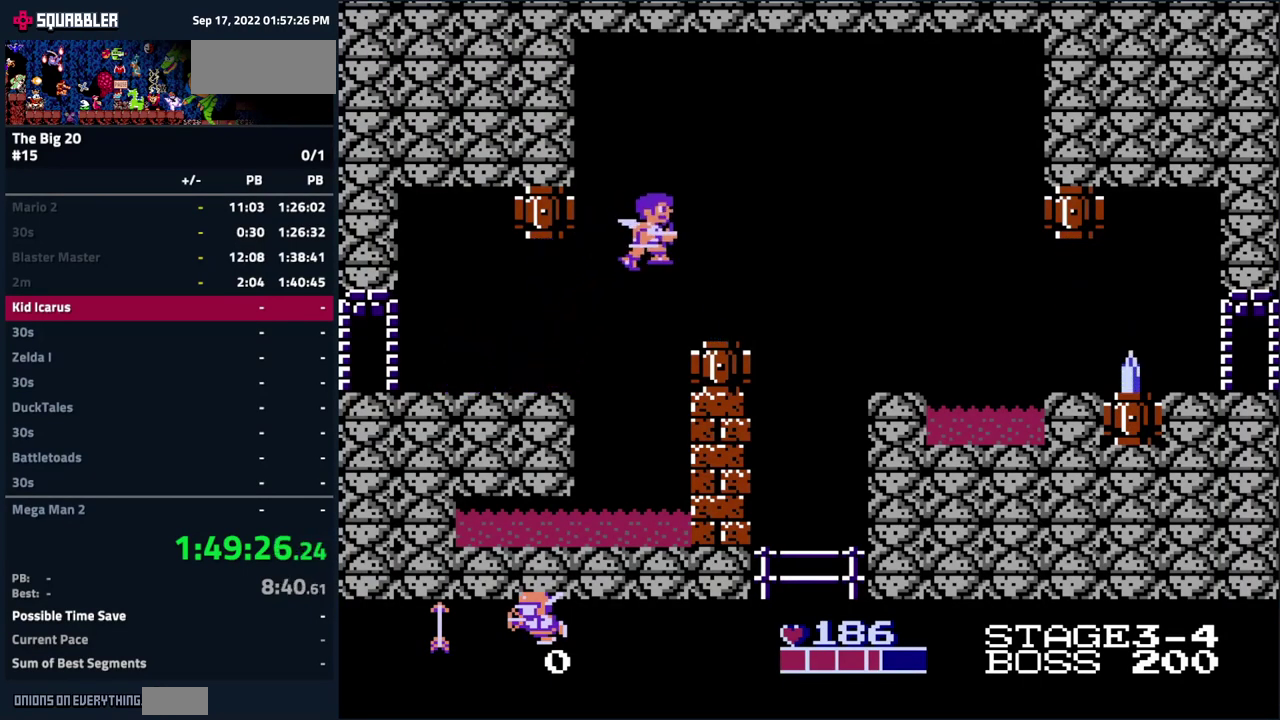
{"buttons": ["DPAD_RIGHT"], "events": [[217, "A", "down"], [334, "A", "up"]]}
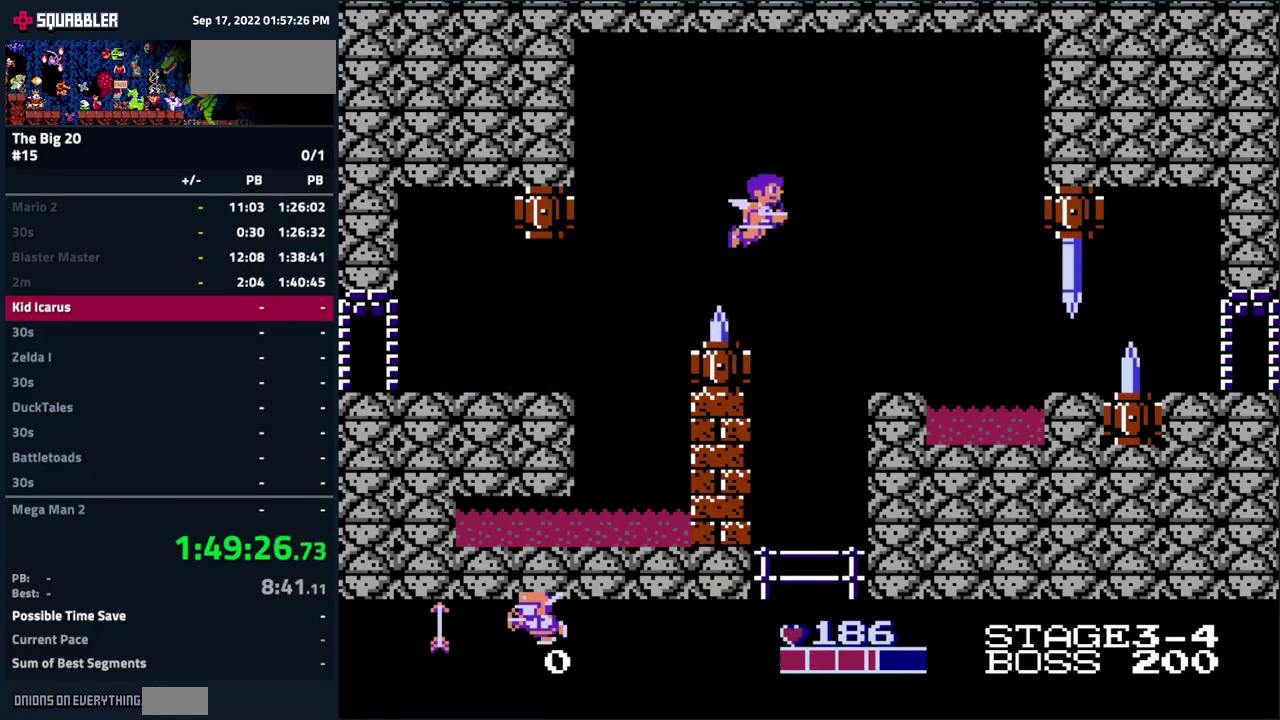
{"buttons": [], "events": [[384, "DPAD_RIGHT", "up"]]}
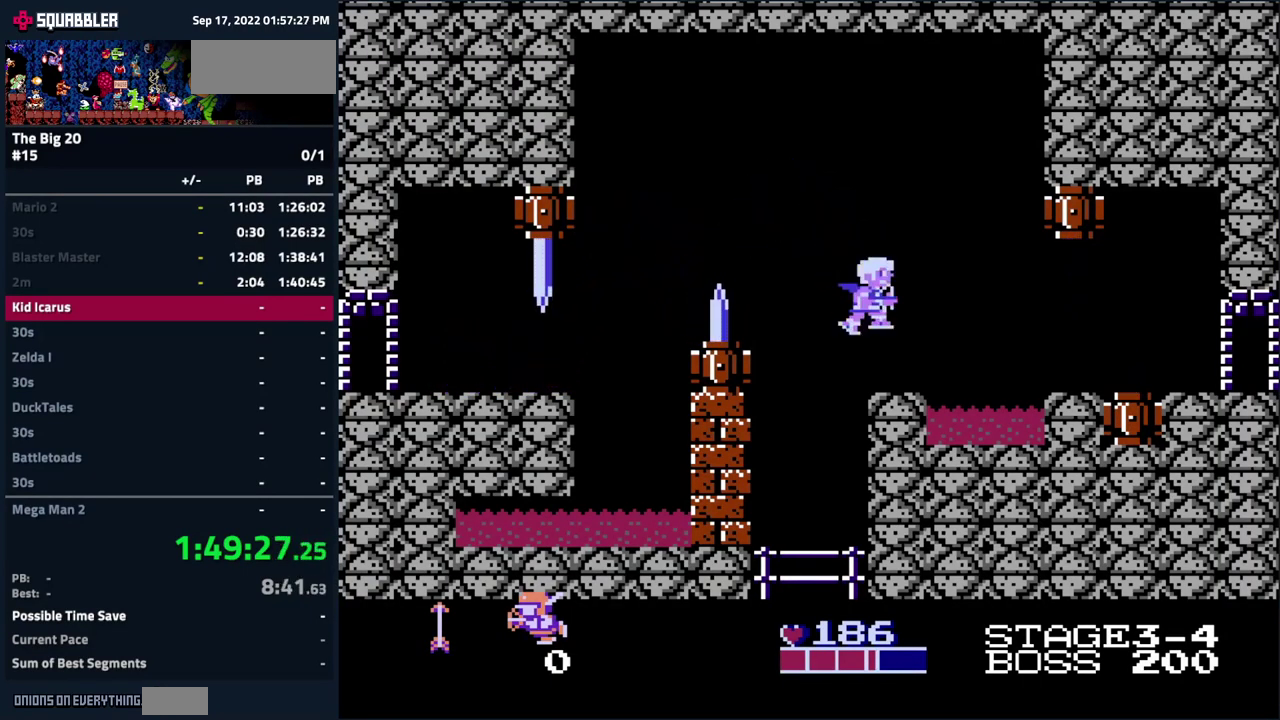
{"buttons": [], "events": [[351, "DPAD_LEFT", "down"], [434, "DPAD_LEFT", "up"]]}
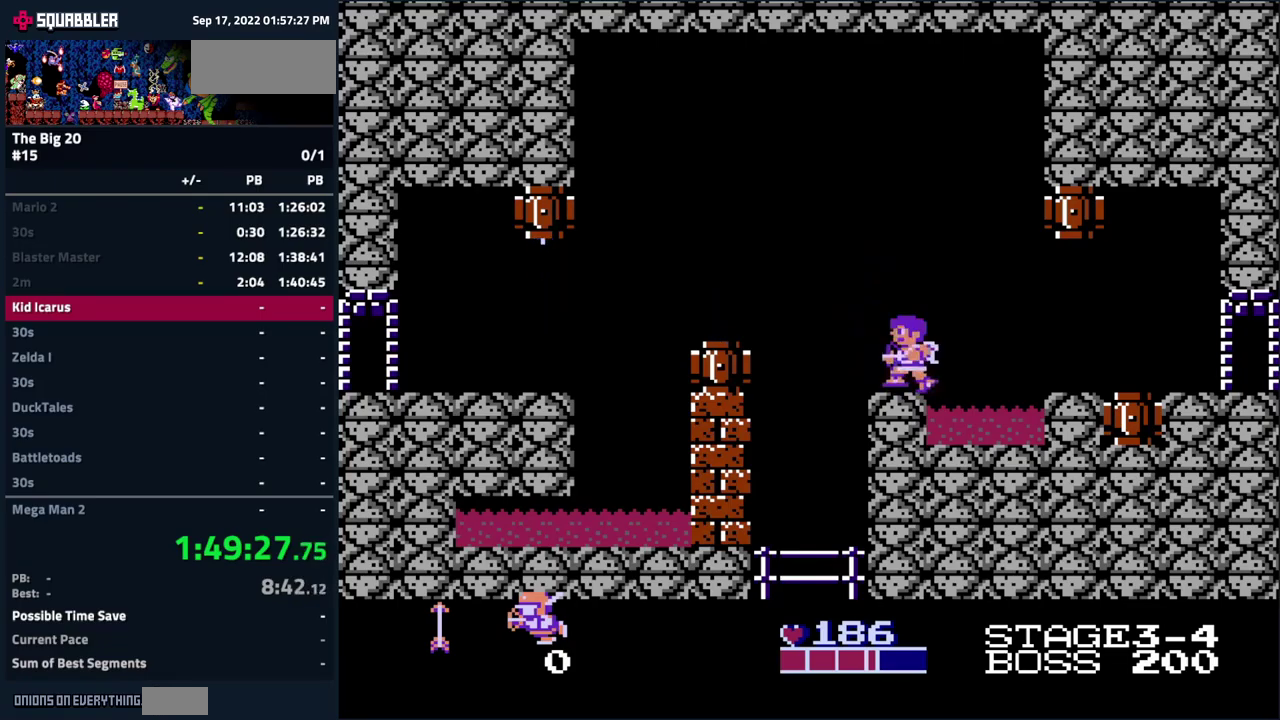
{"buttons": [], "events": []}
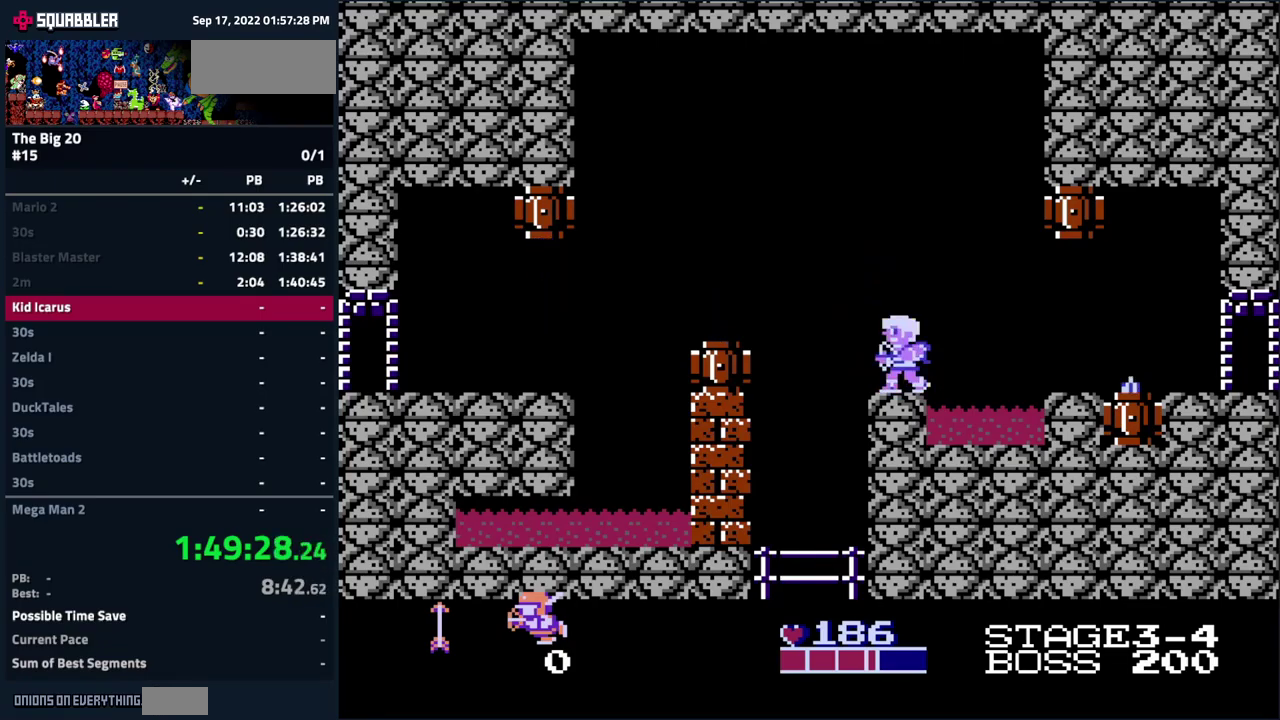
{"buttons": ["A", "DPAD_RIGHT"], "events": [[383, "DPAD_RIGHT", "down"], [433, "A", "down"]]}
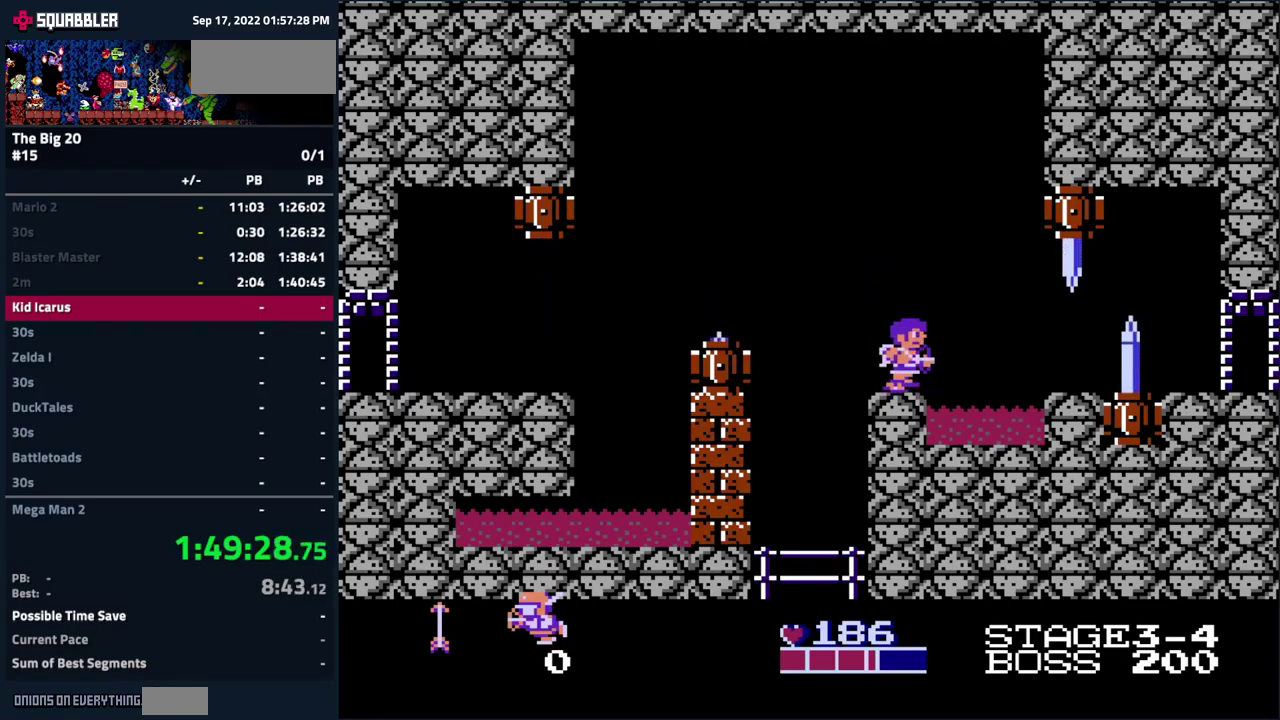
{"buttons": [], "events": [[16, "A", "up"], [133, "DPAD_RIGHT", "up"]]}
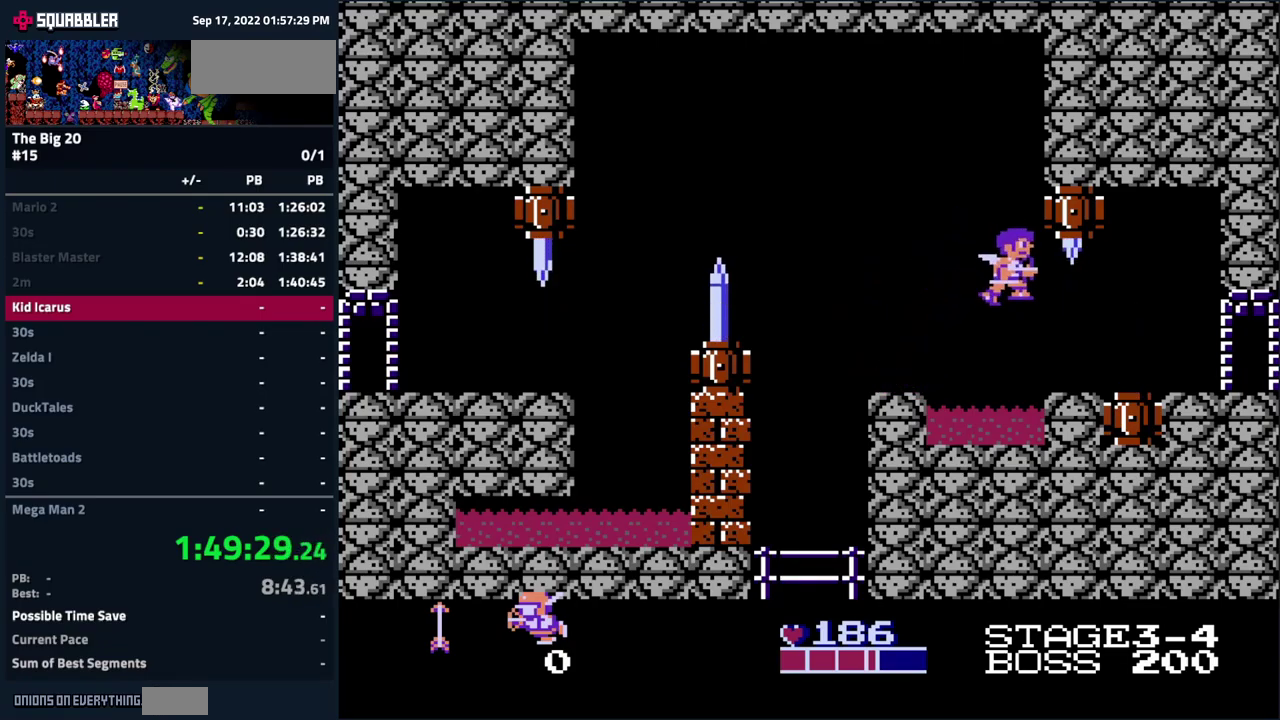
{"buttons": ["DPAD_RIGHT"], "events": [[33, "DPAD_RIGHT", "down"]]}
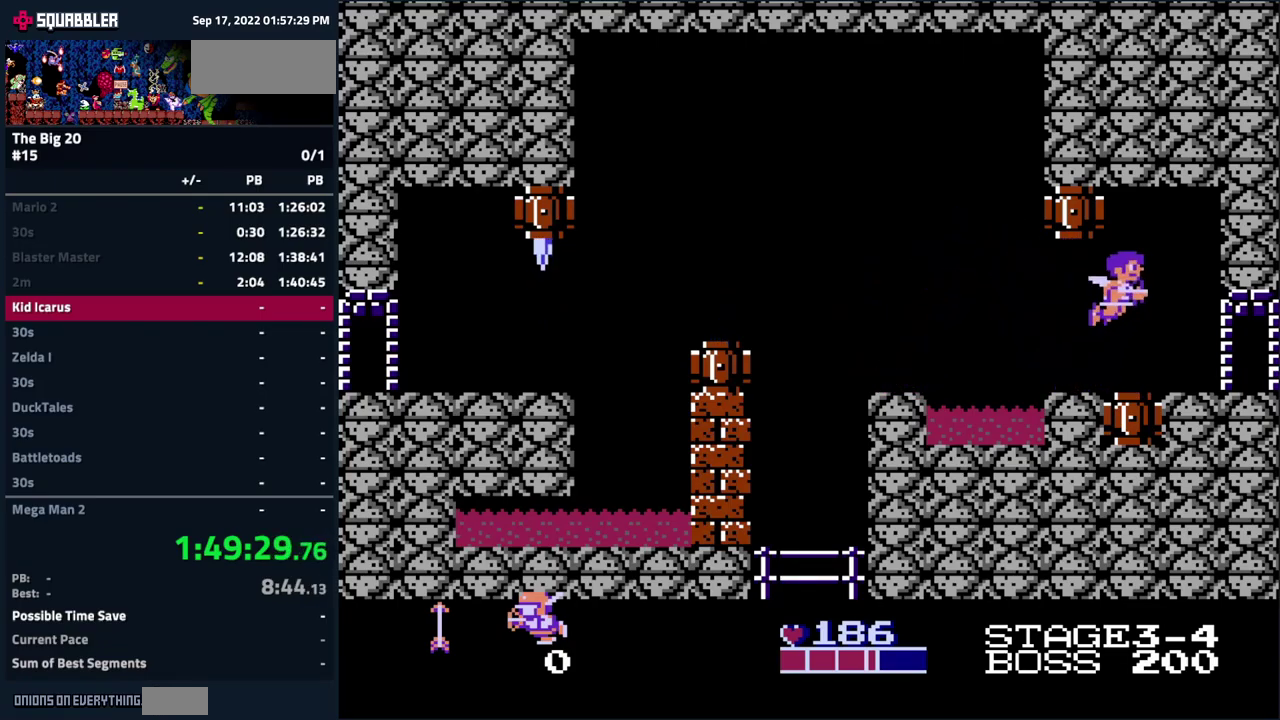
{"buttons": ["DPAD_RIGHT"], "events": []}
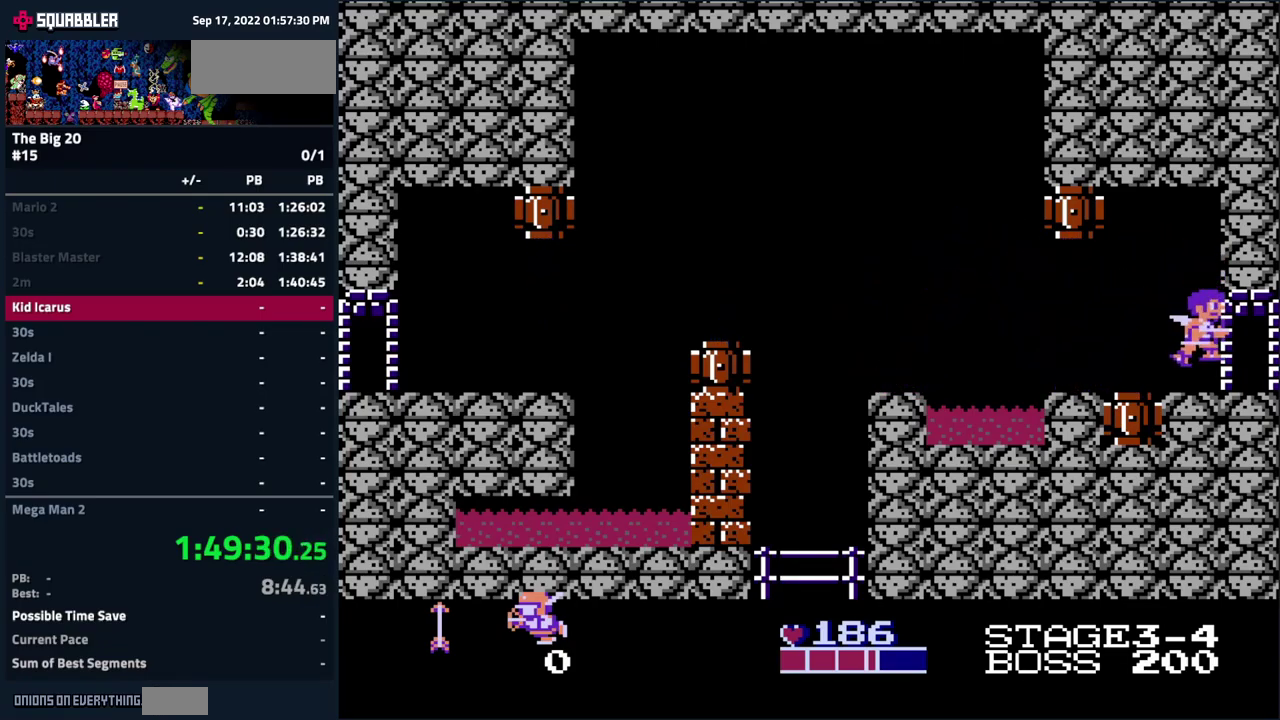
{"buttons": ["DPAD_RIGHT"], "events": [[233, "DPAD_RIGHT", "up"], [433, "DPAD_RIGHT", "down"]]}
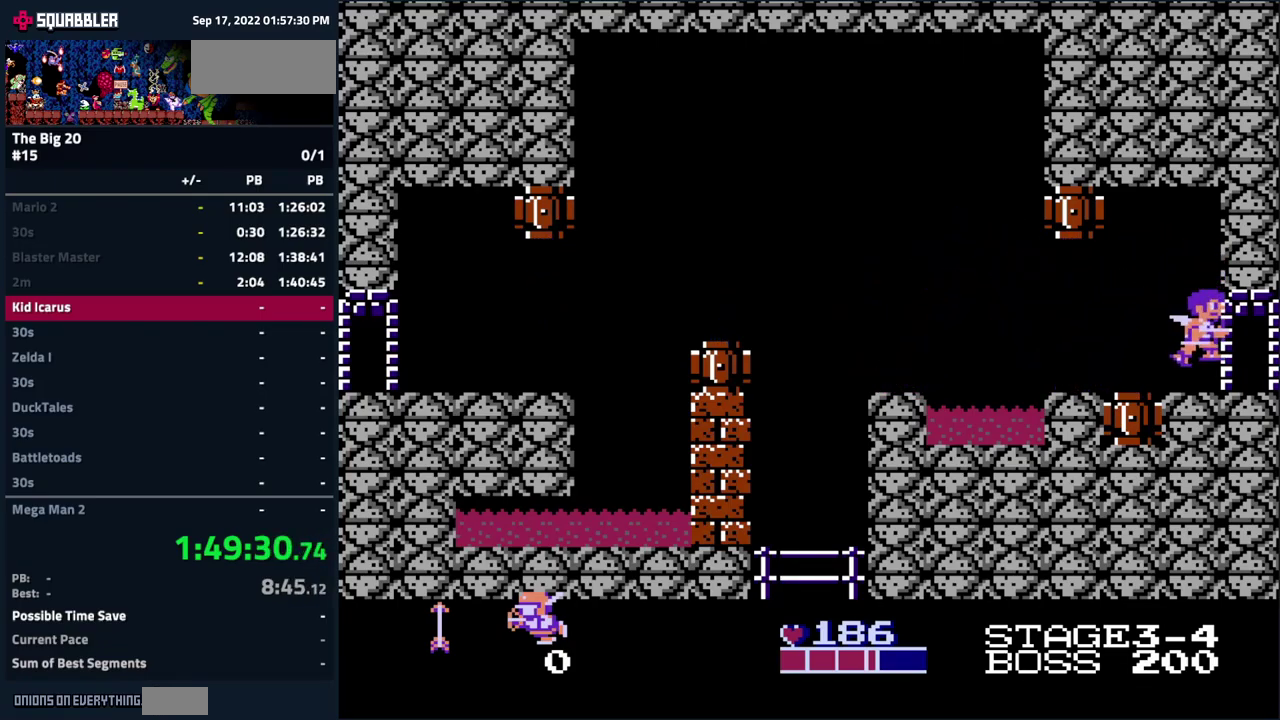
{"buttons": ["DPAD_RIGHT"], "events": []}
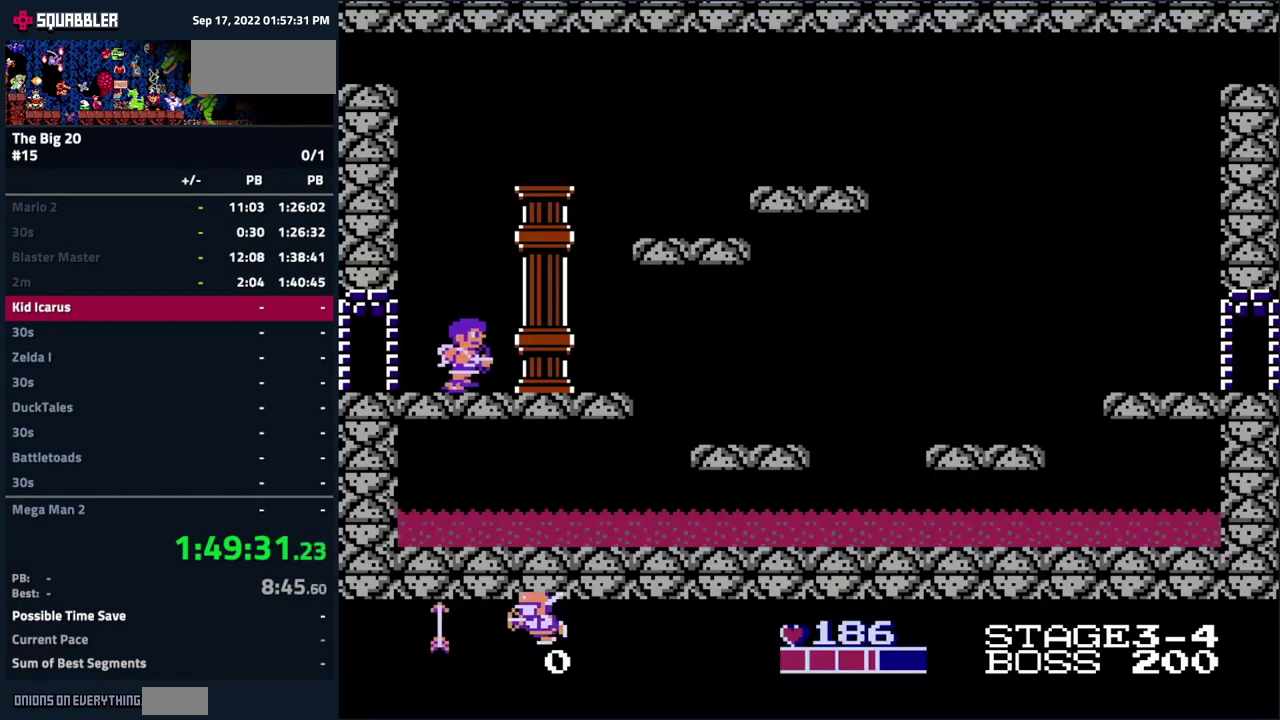
{"buttons": ["DPAD_RIGHT"], "events": [[133, "DPAD_RIGHT", "up"], [183, "DPAD_RIGHT", "down"]]}
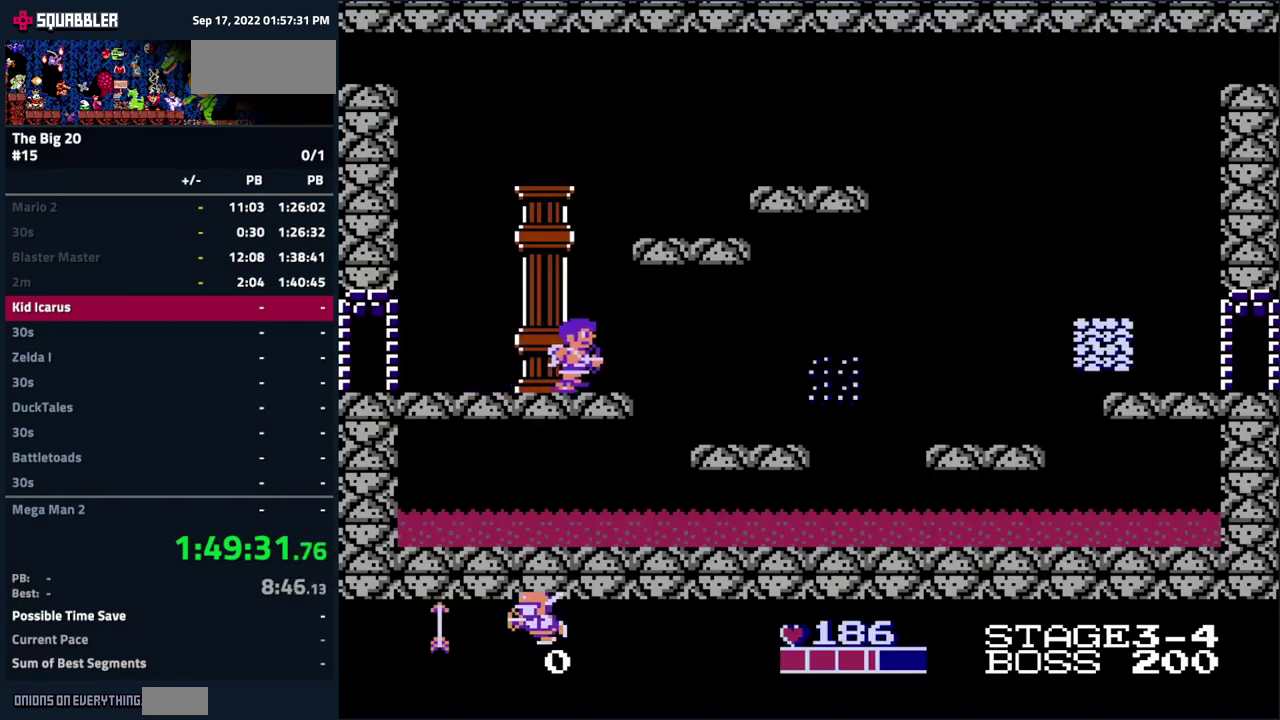
{"buttons": ["B", "DPAD_RIGHT"], "events": [[433, "B", "down"]]}
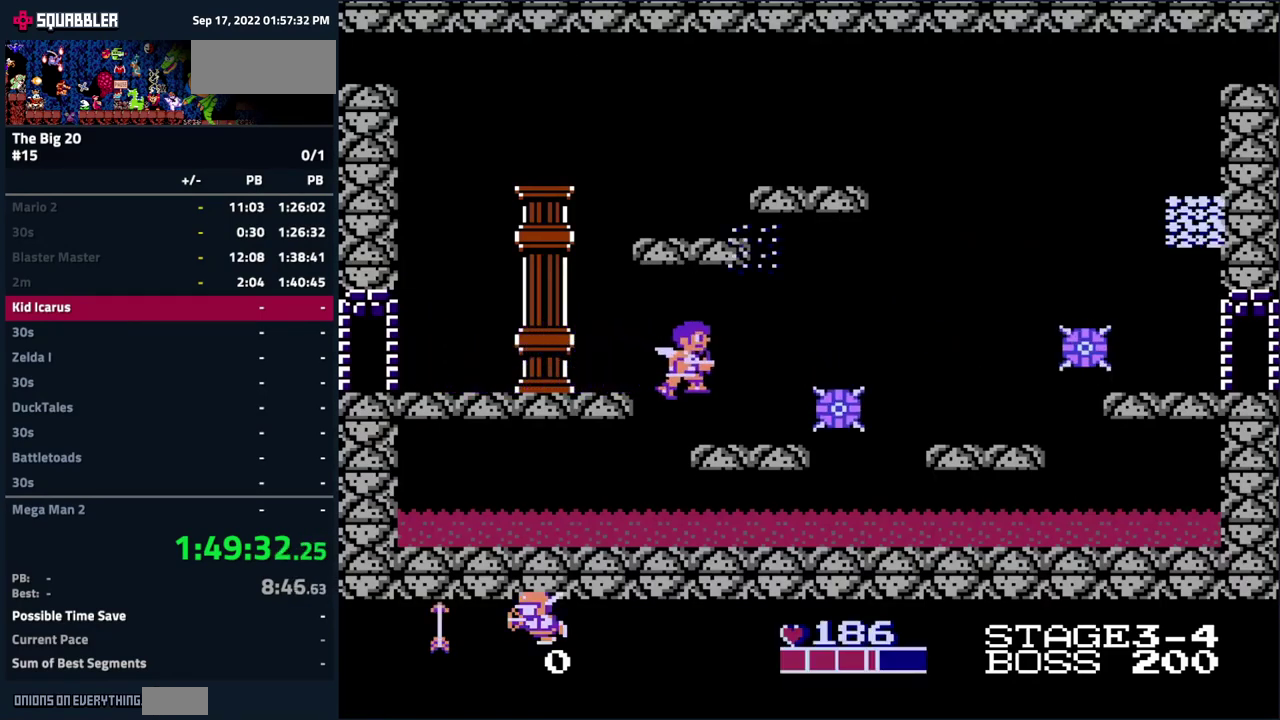
{"buttons": ["A", "DPAD_RIGHT"], "events": [[33, "B", "up"], [50, "DPAD_RIGHT", "up"], [150, "B", "down"], [216, "B", "up"], [216, "DPAD_RIGHT", "down"], [417, "A", "down"]]}
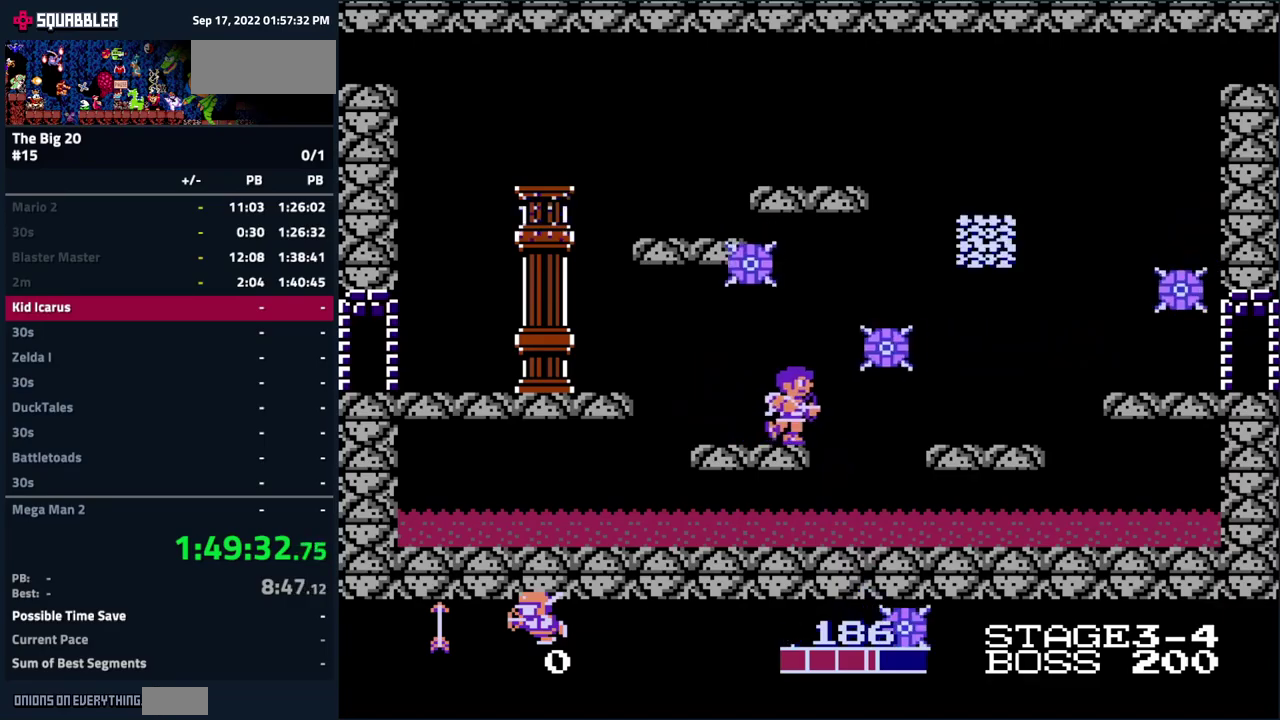
{"buttons": [], "events": [[17, "B", "down"], [83, "A", "up"], [167, "B", "up"], [367, "DPAD_RIGHT", "up"]]}
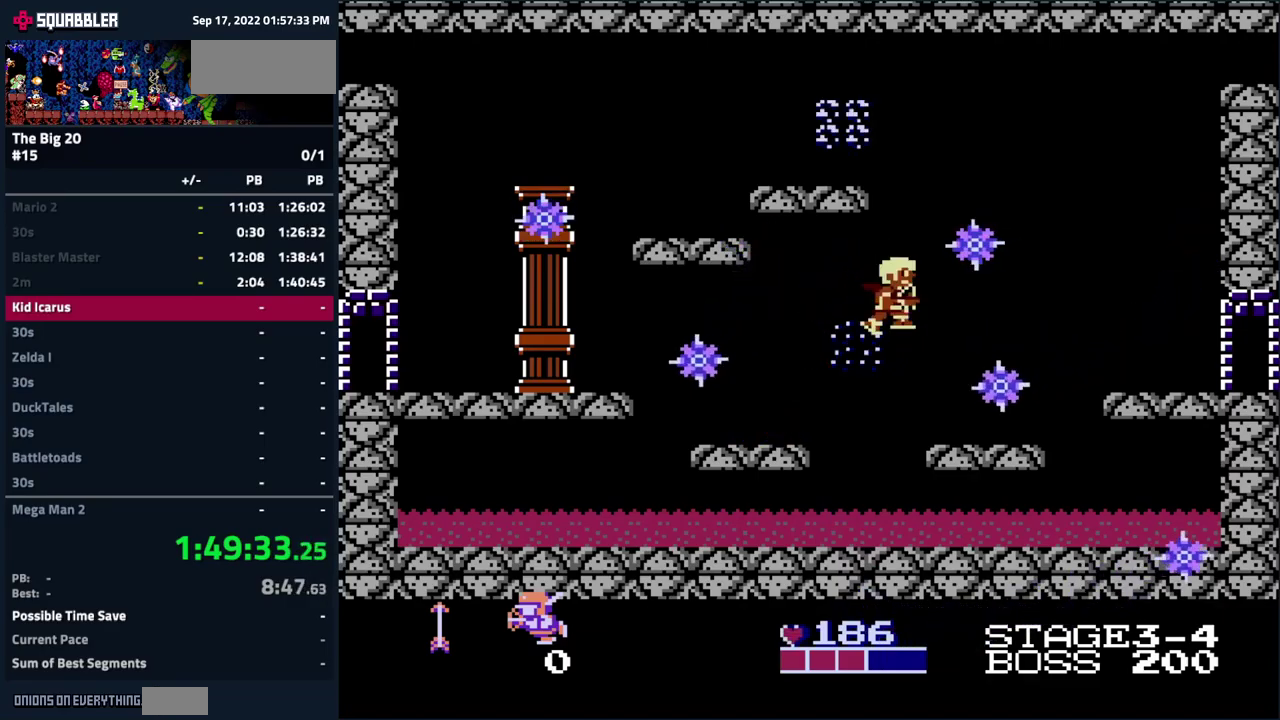
{"buttons": ["A", "DPAD_RIGHT"], "events": [[100, "B", "down"], [217, "B", "up"], [267, "DPAD_RIGHT", "down"], [400, "A", "down"]]}
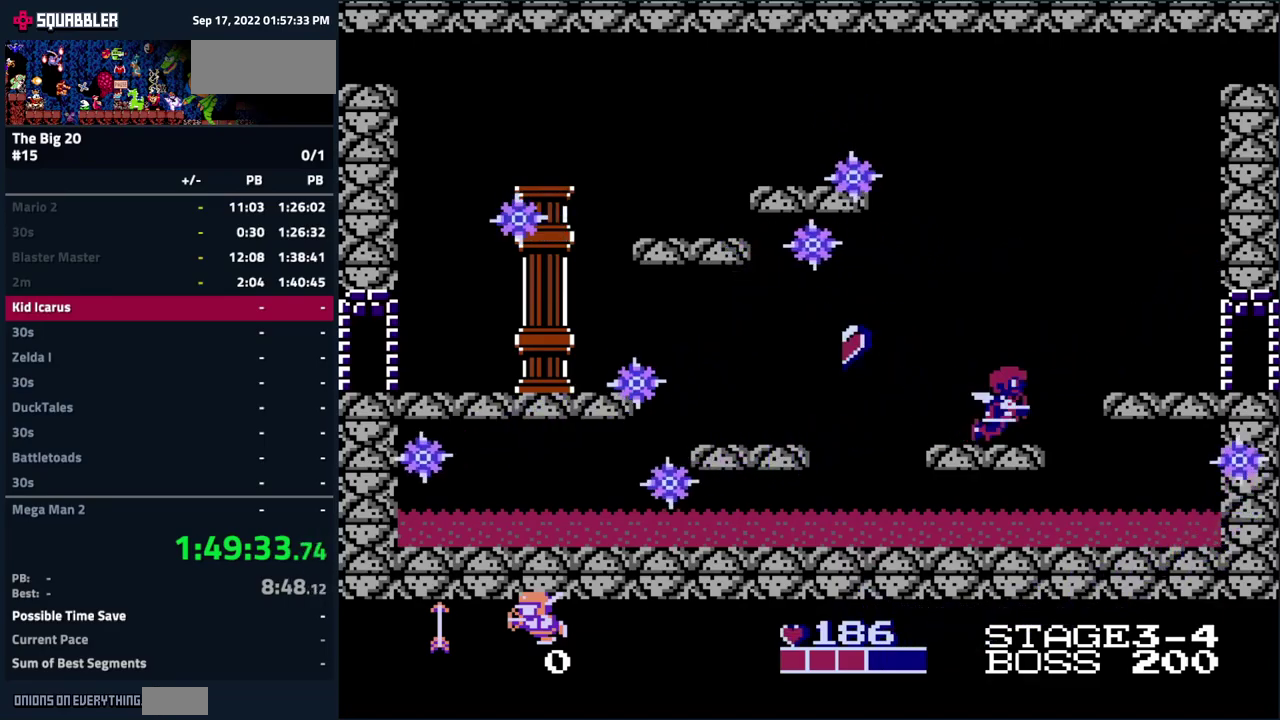
{"buttons": ["B"], "events": [[17, "B", "down"], [67, "A", "up"], [167, "B", "up"], [250, "DPAD_RIGHT", "up"], [483, "B", "down"]]}
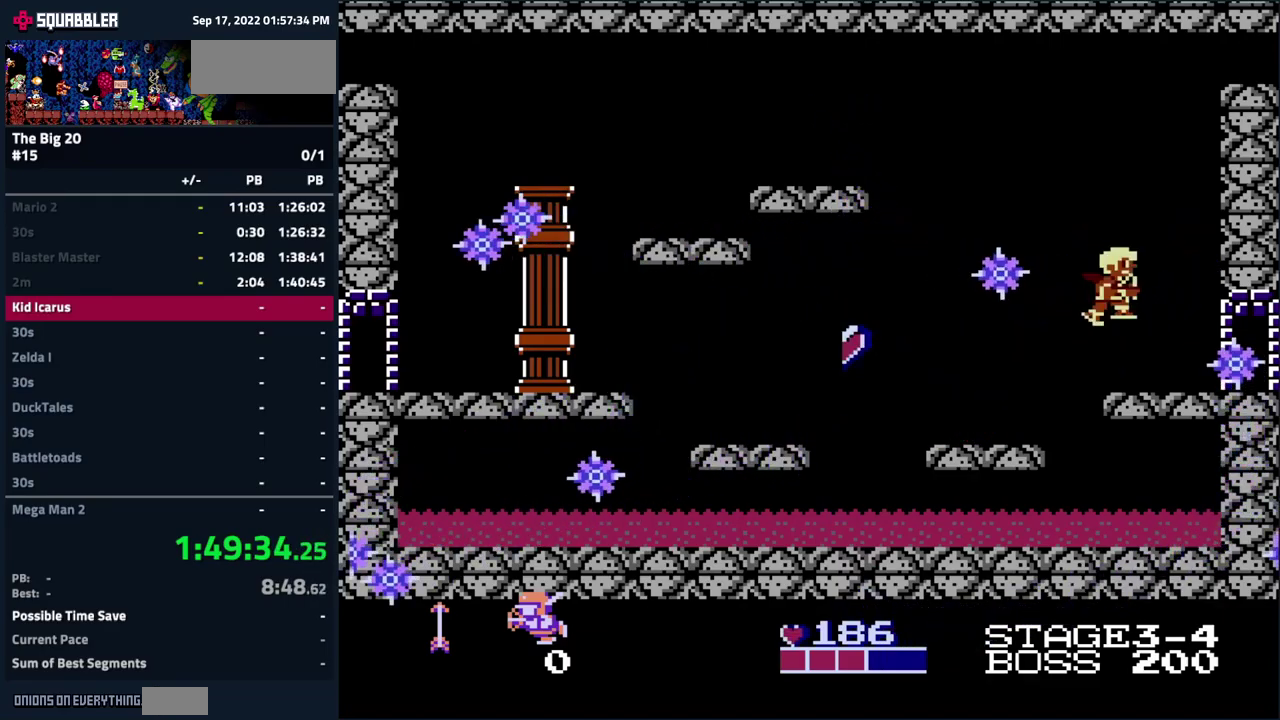
{"buttons": ["DPAD_LEFT"], "events": [[100, "B", "up"], [100, "DPAD_LEFT", "down"], [367, "A", "down"], [500, "A", "up"]]}
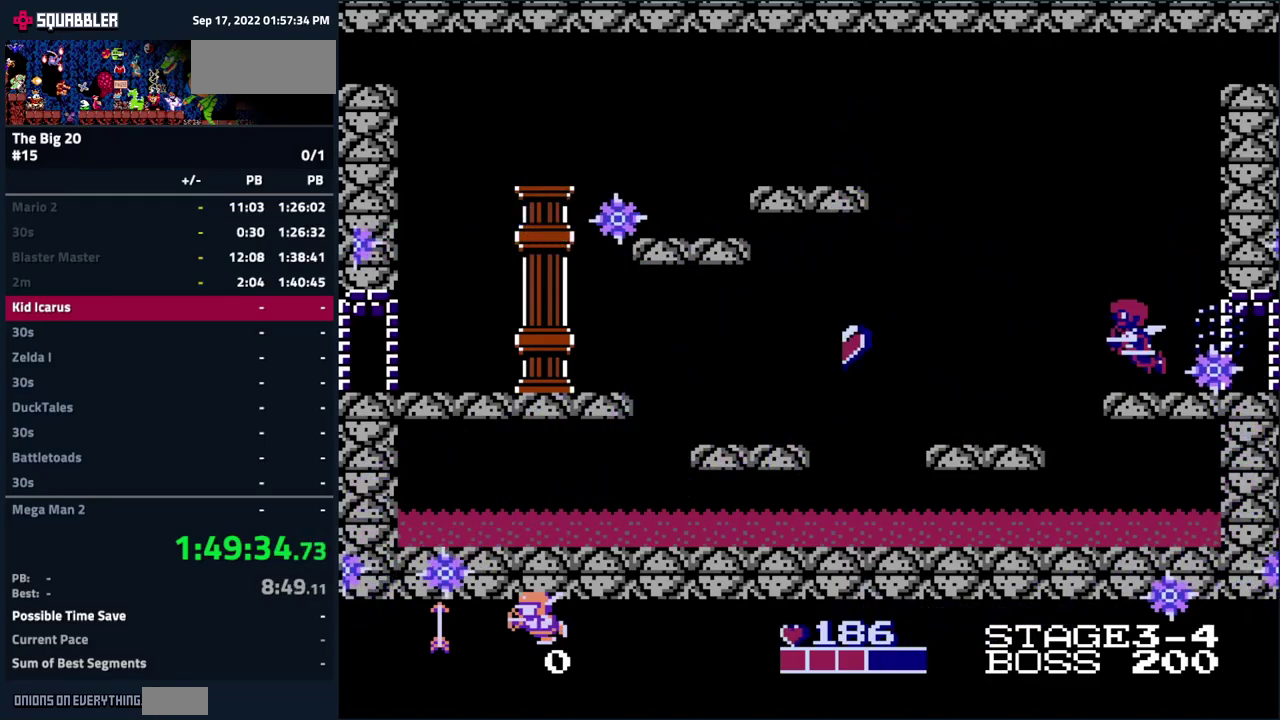
{"buttons": [], "events": [[433, "DPAD_LEFT", "up"]]}
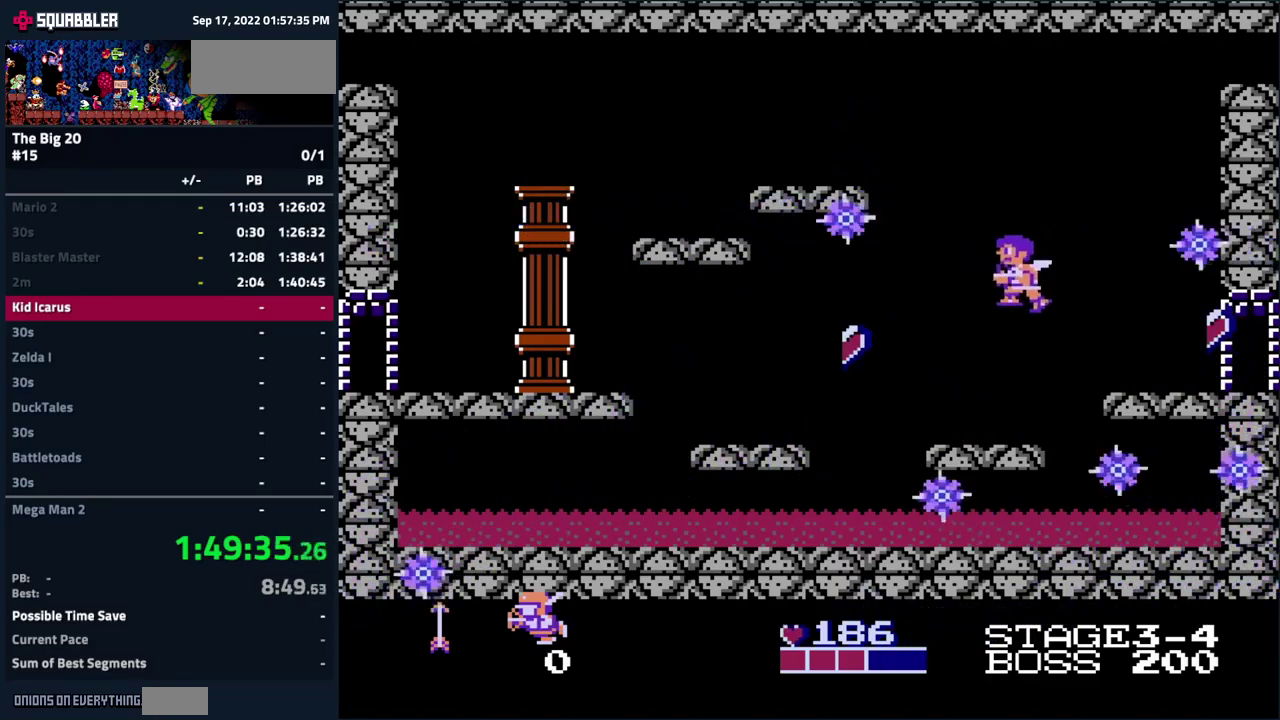
{"buttons": [], "events": [[17, "B", "down"], [100, "B", "up"], [300, "A", "down"], [300, "DPAD_RIGHT", "down"], [400, "A", "up"], [500, "DPAD_RIGHT", "up"]]}
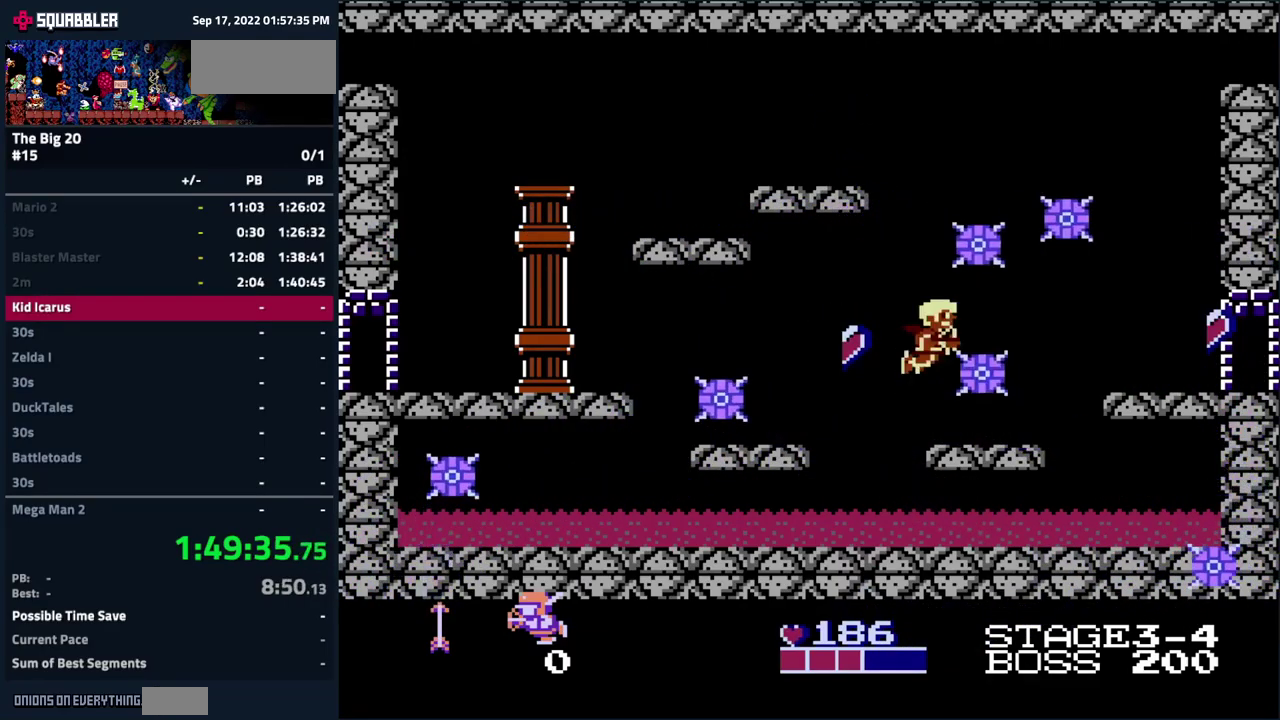
{"buttons": [], "events": [[33, "B", "down"], [167, "B", "up"], [200, "DPAD_LEFT", "down"], [317, "DPAD_LEFT", "up"], [383, "B", "down"], [433, "B", "up"]]}
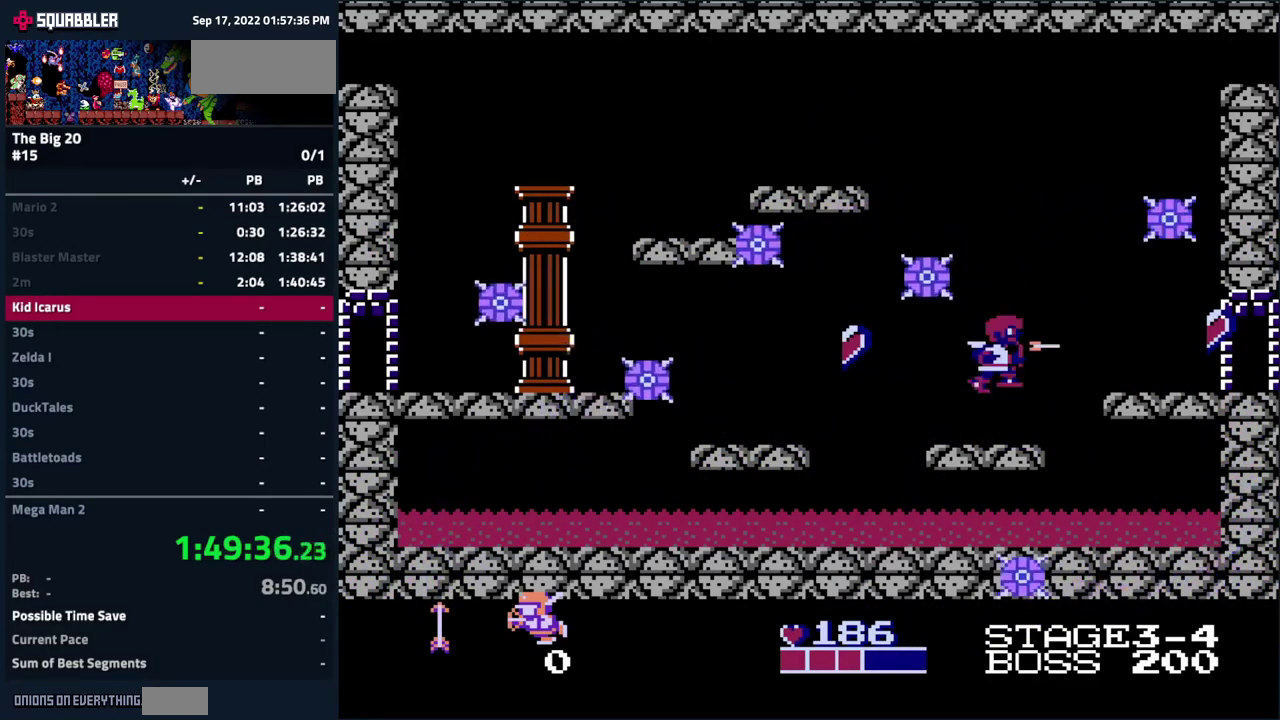
{"buttons": ["A", "DPAD_RIGHT"], "events": [[100, "DPAD_RIGHT", "down"], [150, "A", "down"]]}
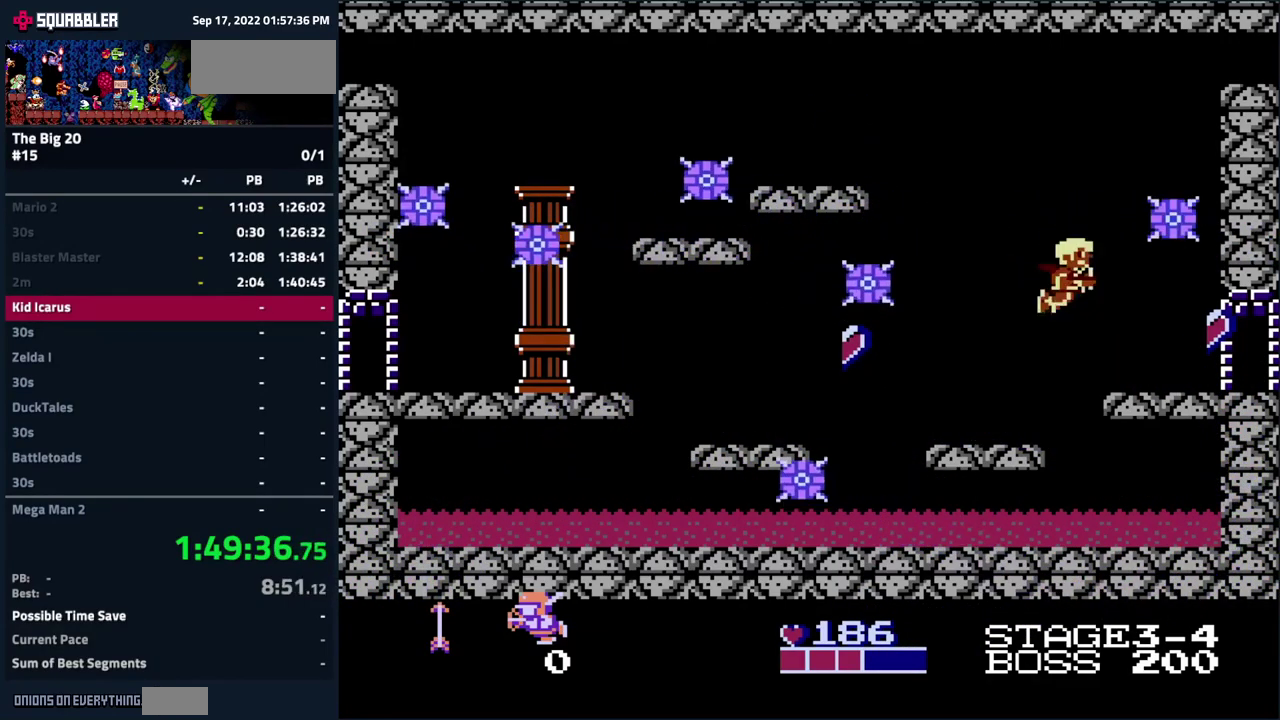
{"buttons": [], "events": [[33, "B", "down"], [33, "DPAD_RIGHT", "up"], [67, "A", "up"], [150, "B", "up"], [283, "DPAD_LEFT", "down"], [350, "DPAD_LEFT", "up"]]}
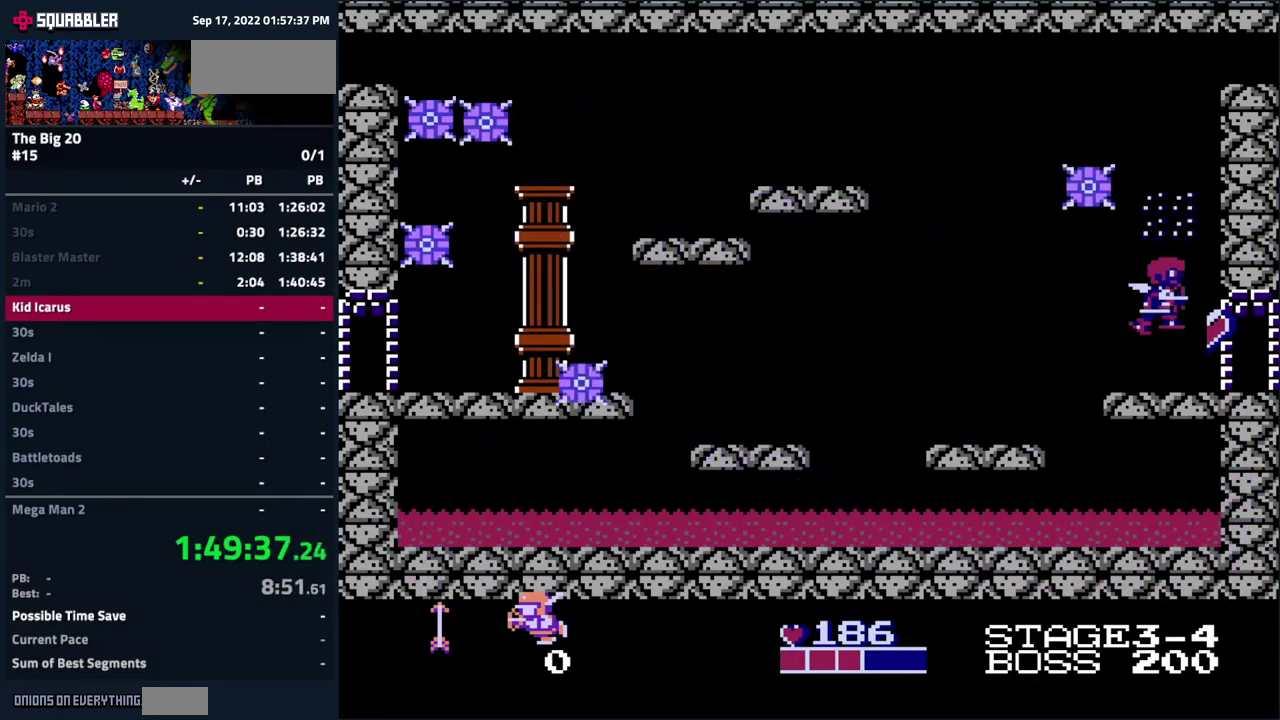
{"buttons": [], "events": [[317, "DPAD_RIGHT", "down"], [416, "DPAD_RIGHT", "up"]]}
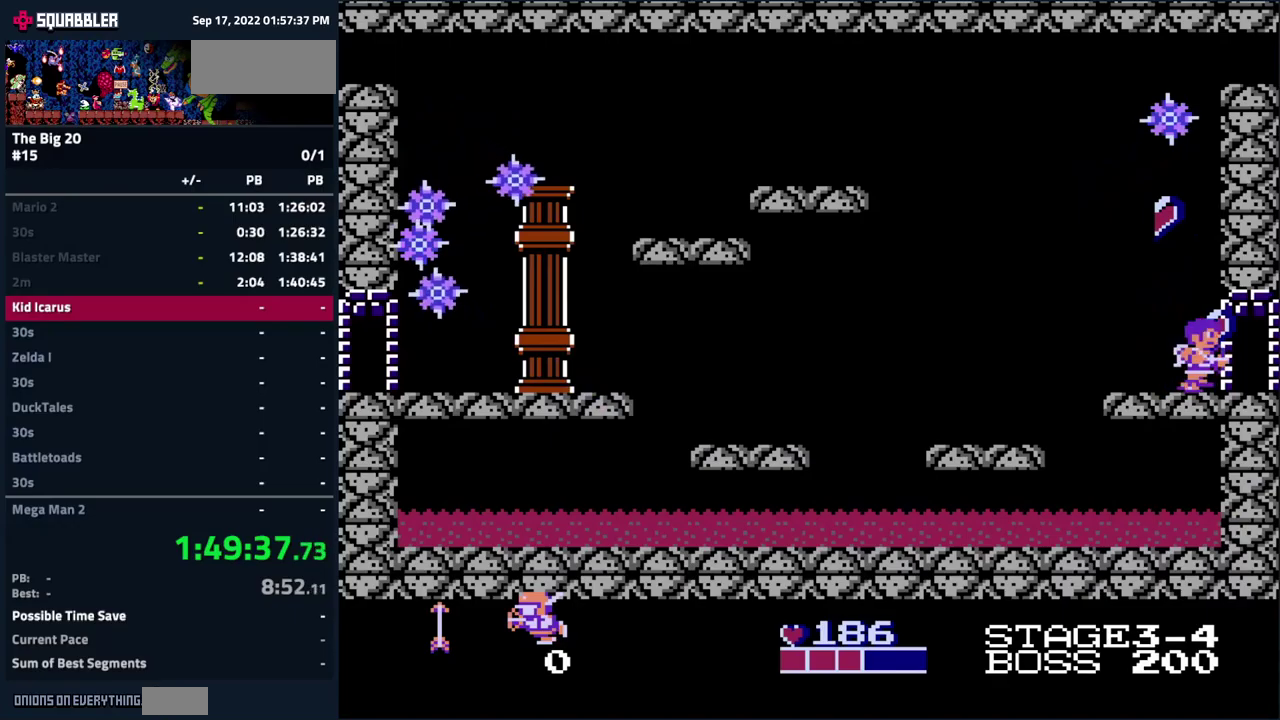
{"buttons": [], "events": [[34, "DPAD_LEFT", "down"], [184, "DPAD_LEFT", "up"]]}